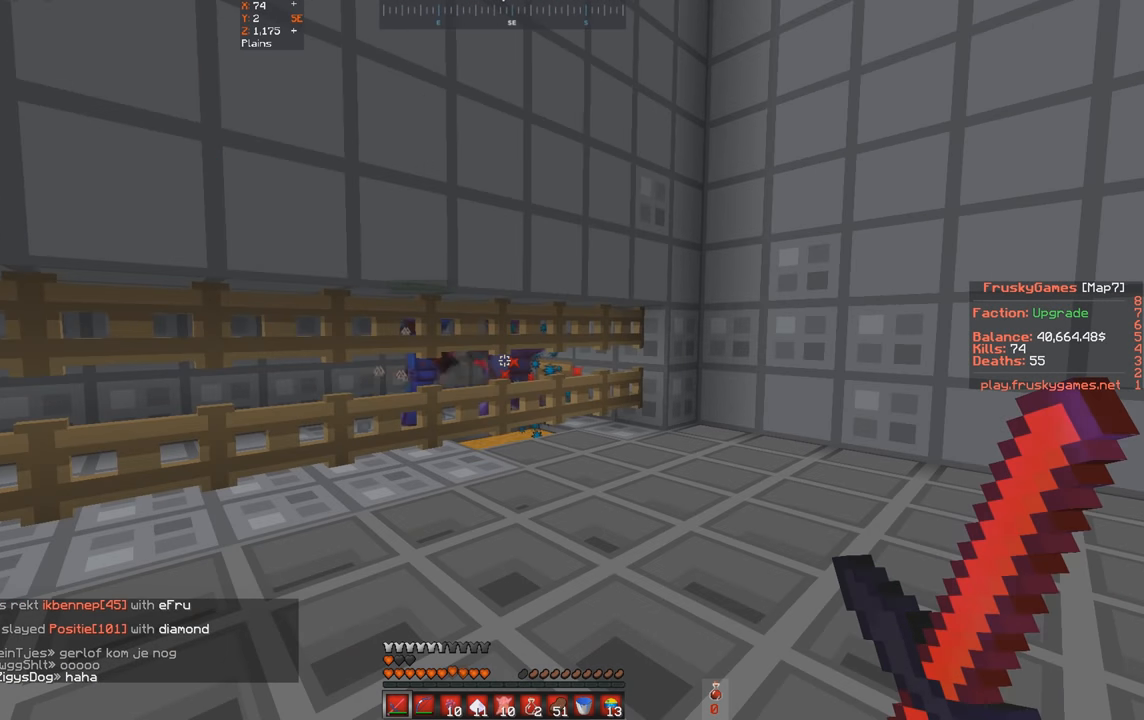
Gameplay with keyboard; each line is a JSON object with the keys held at the frame after it. "events" lists presses ("down") and releases ("up") of "a", "d", "s", "space" and "w" between this image and that frame as [ms after this image, input, new state], when the widget could be followed in between. No other keys are recorded. Mouse input is not recorded.
{"keys": [], "events": []}
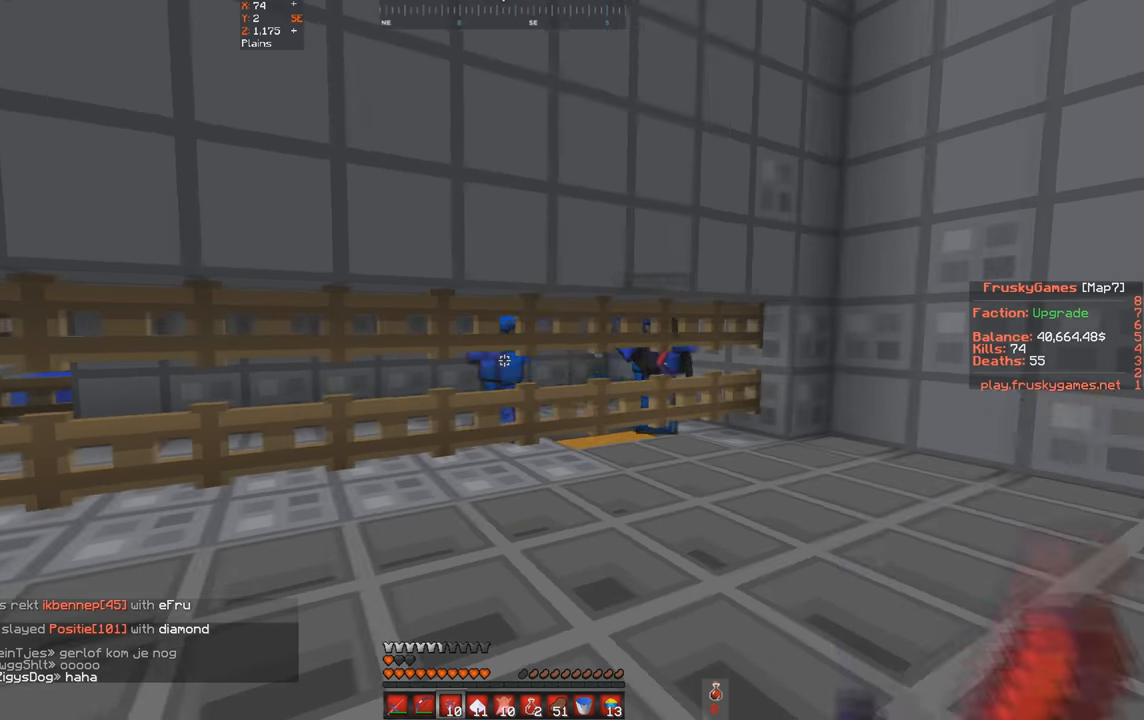
{"keys": [], "events": []}
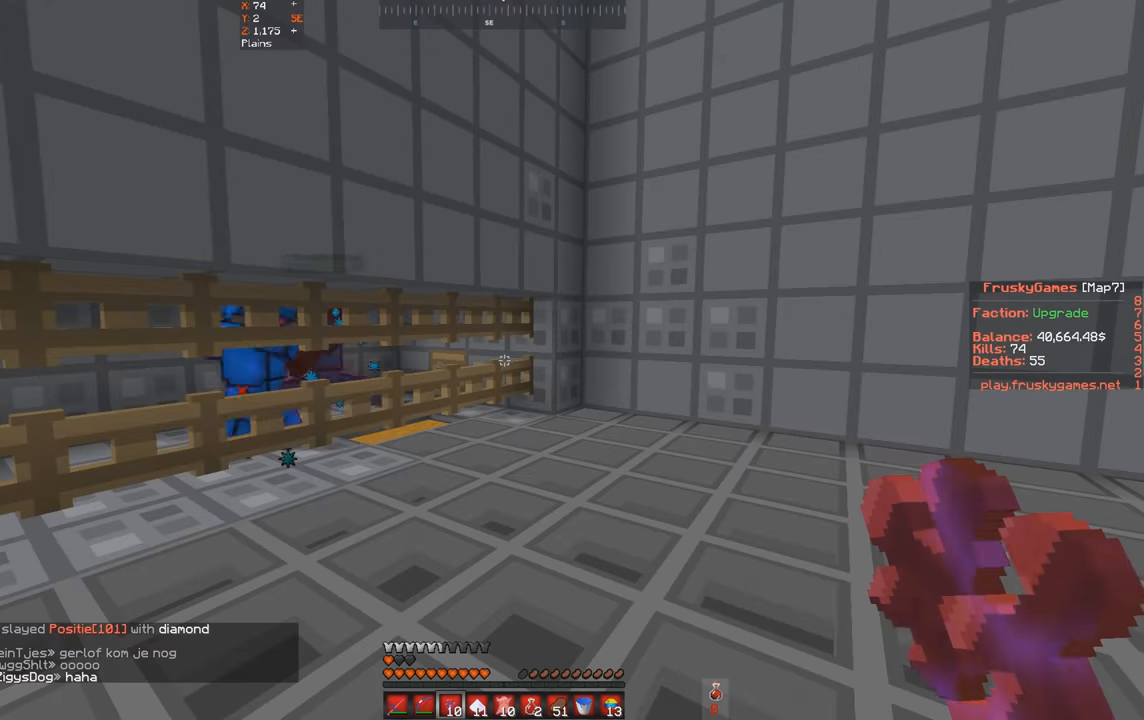
{"keys": []}
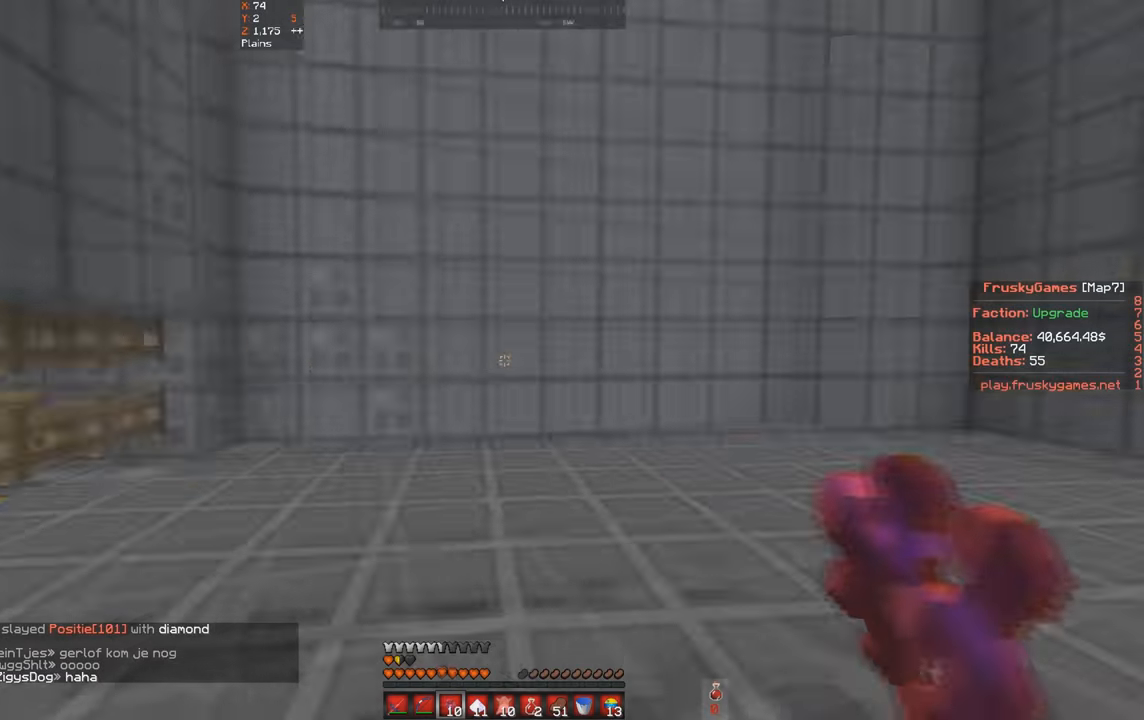
{"keys": ["w"], "events": [[167, "w", "down"]]}
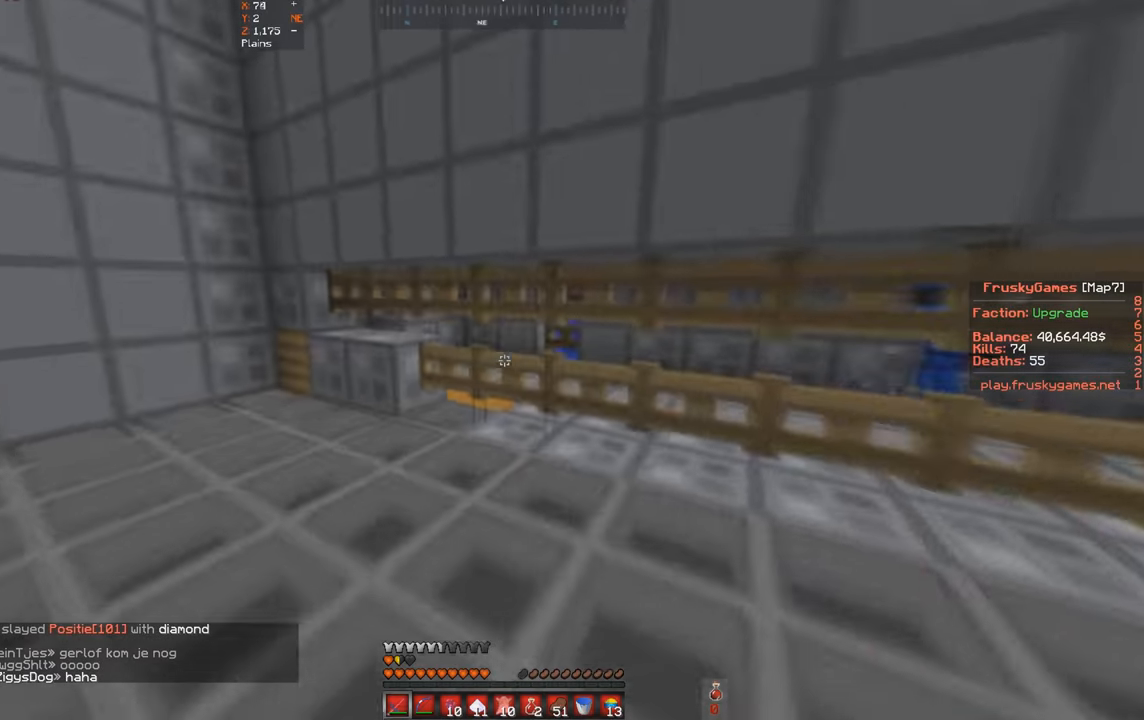
{"keys": ["a", "w"], "events": [[234, "a", "down"], [400, "w", "up"], [467, "w", "down"]]}
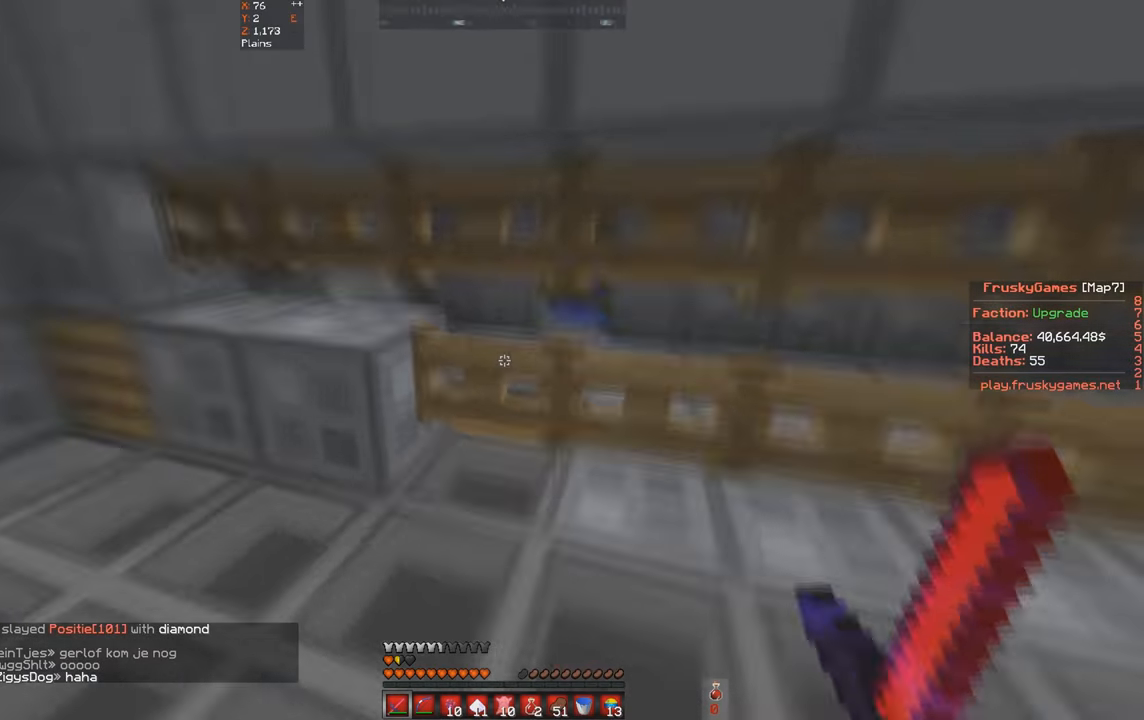
{"keys": ["d", "w"], "events": [[134, "a", "up"], [367, "d", "down"]]}
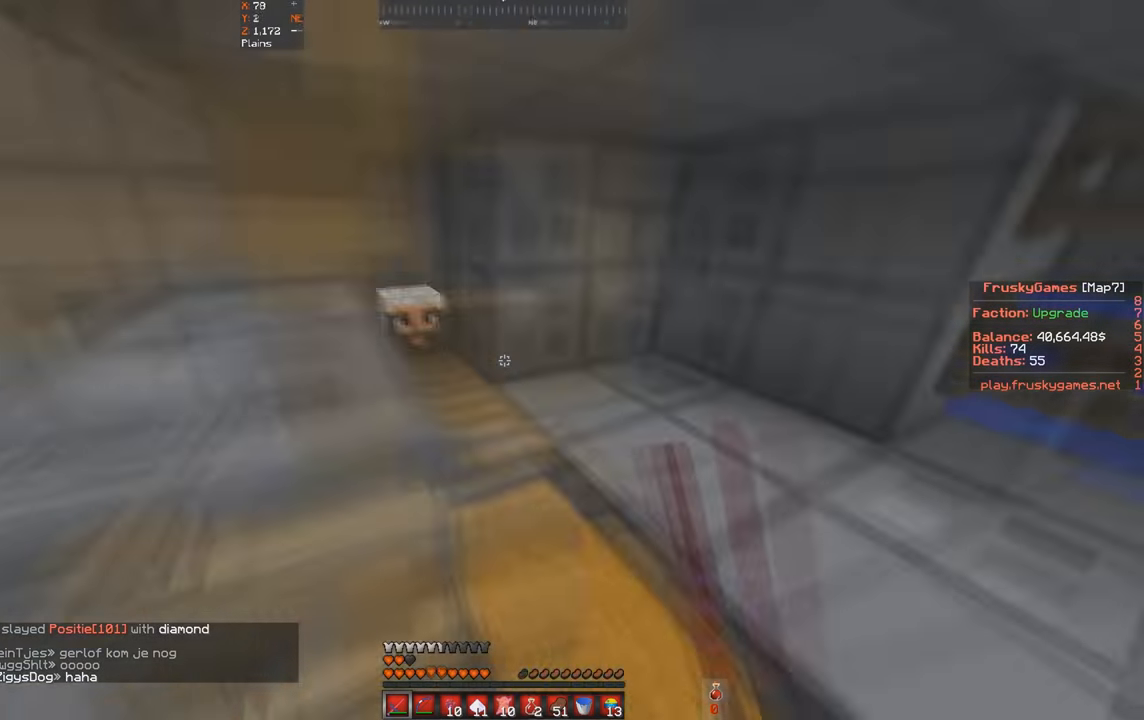
{"keys": [], "events": [[134, "d", "up"], [134, "s", "down"], [134, "w", "up"], [434, "s", "up"]]}
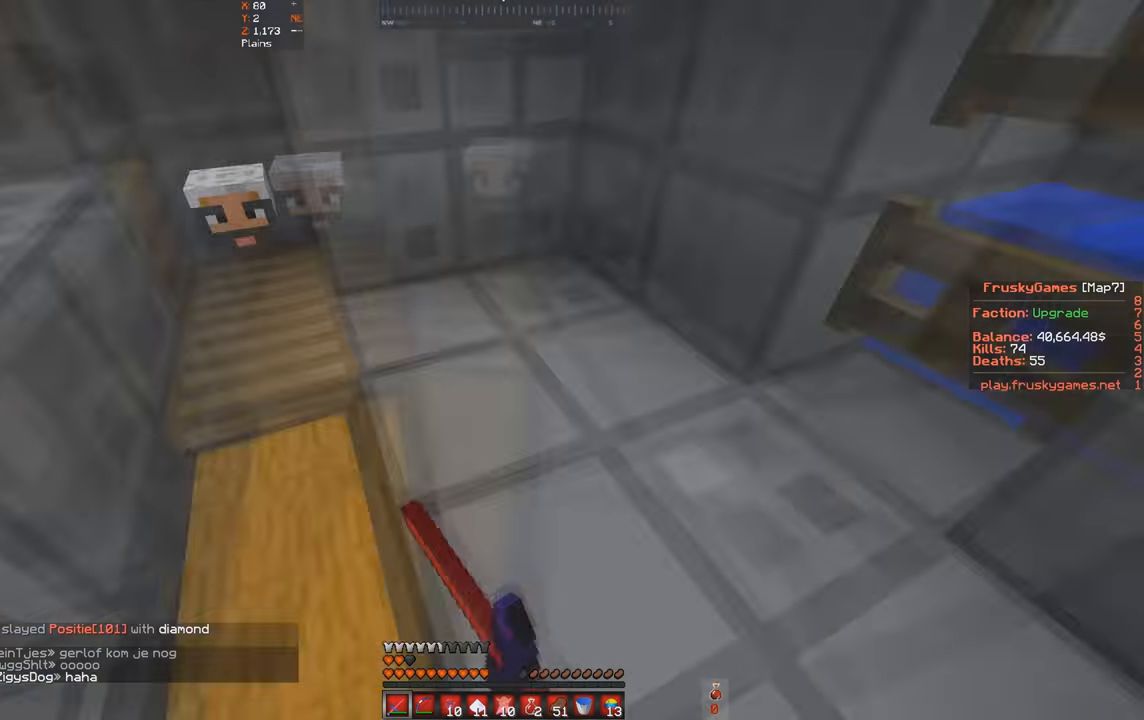
{"keys": ["w"], "events": [[367, "w", "down"]]}
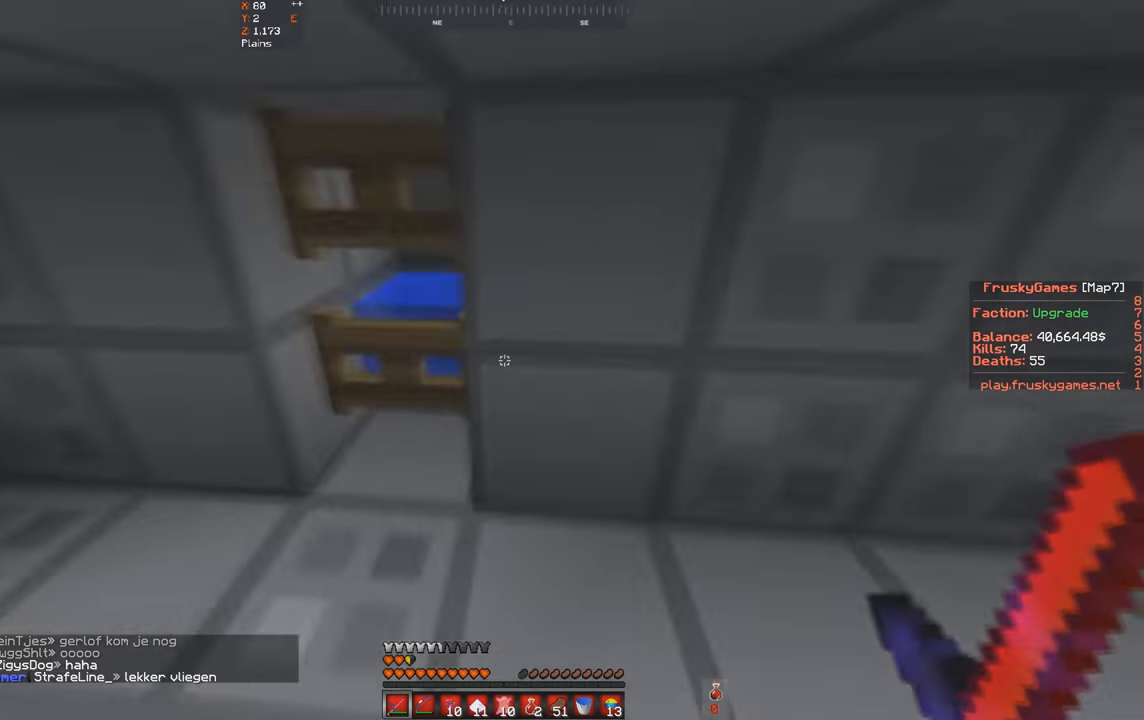
{"keys": ["s"], "events": [[34, "w", "up"], [67, "a", "down"], [100, "w", "down"], [234, "a", "up"], [300, "a", "down"], [434, "s", "down"], [434, "w", "up"], [500, "a", "up"]]}
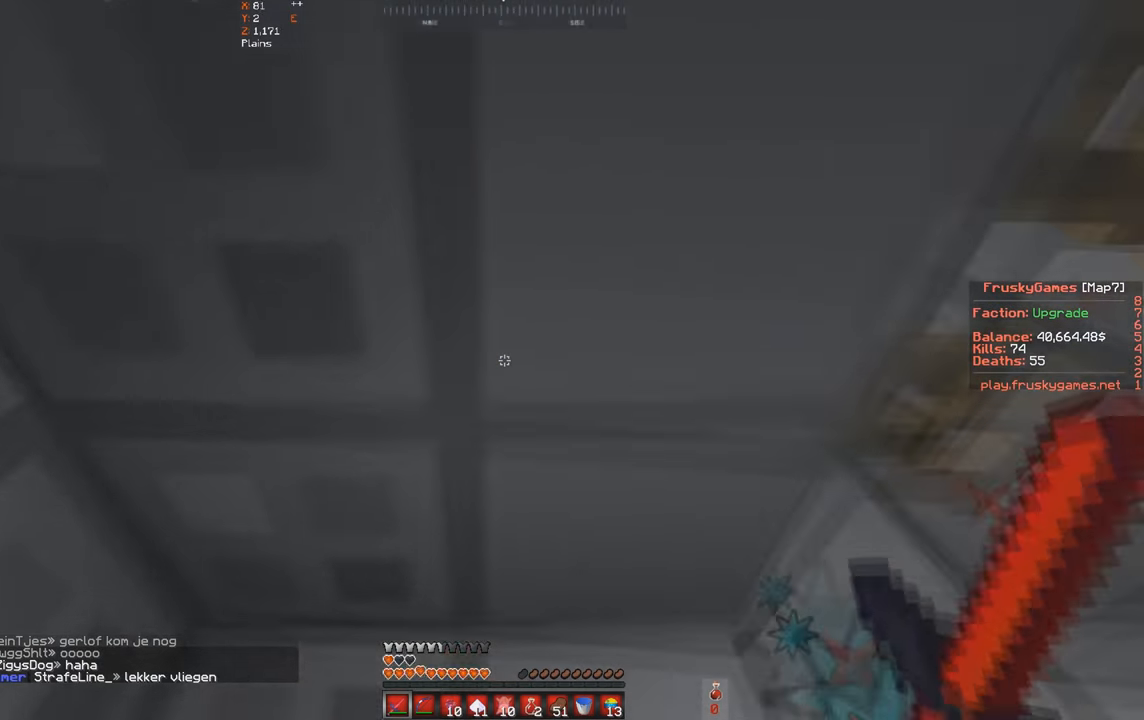
{"keys": ["a", "d", "w"], "events": [[100, "w", "down"], [167, "d", "down"], [200, "s", "up"], [500, "a", "down"]]}
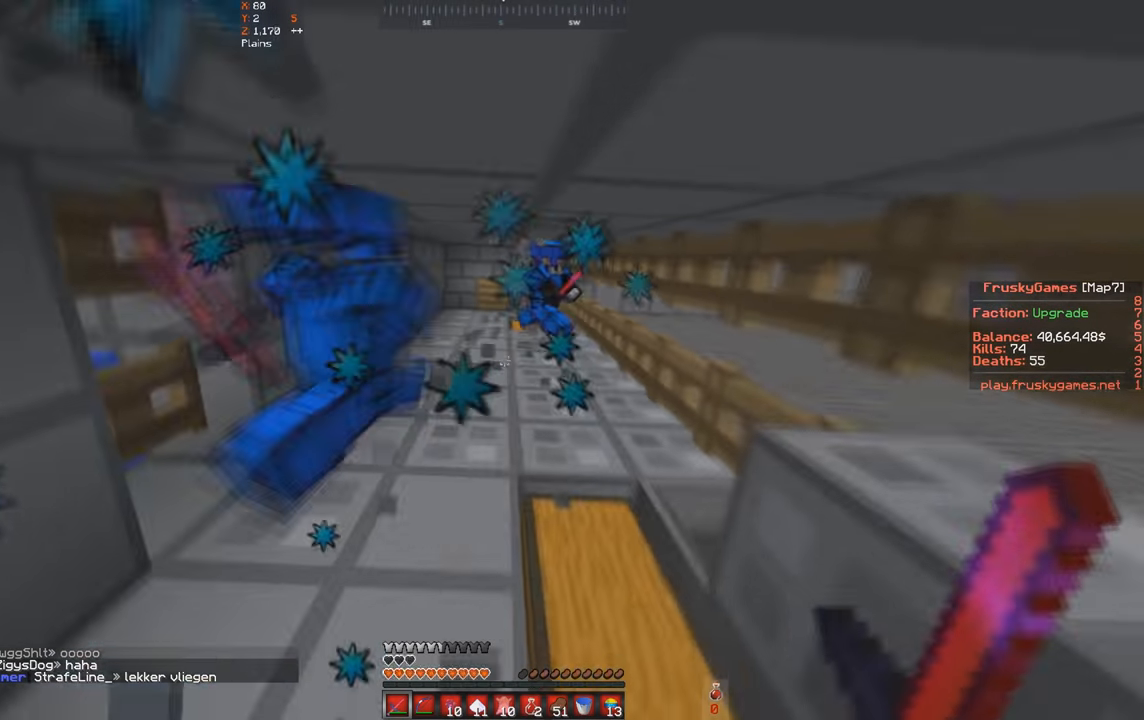
{"keys": ["space", "w"], "events": [[34, "d", "up"], [167, "a", "up"], [167, "space", "down"]]}
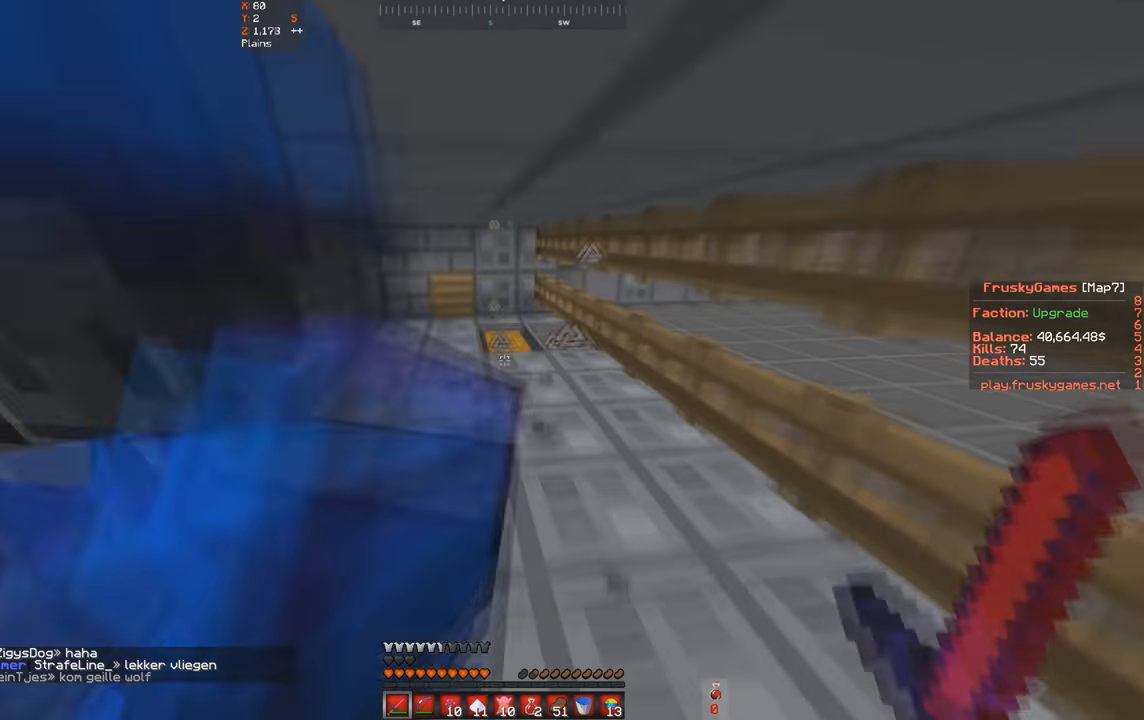
{"keys": ["a", "space", "w"], "events": [[267, "a", "down"]]}
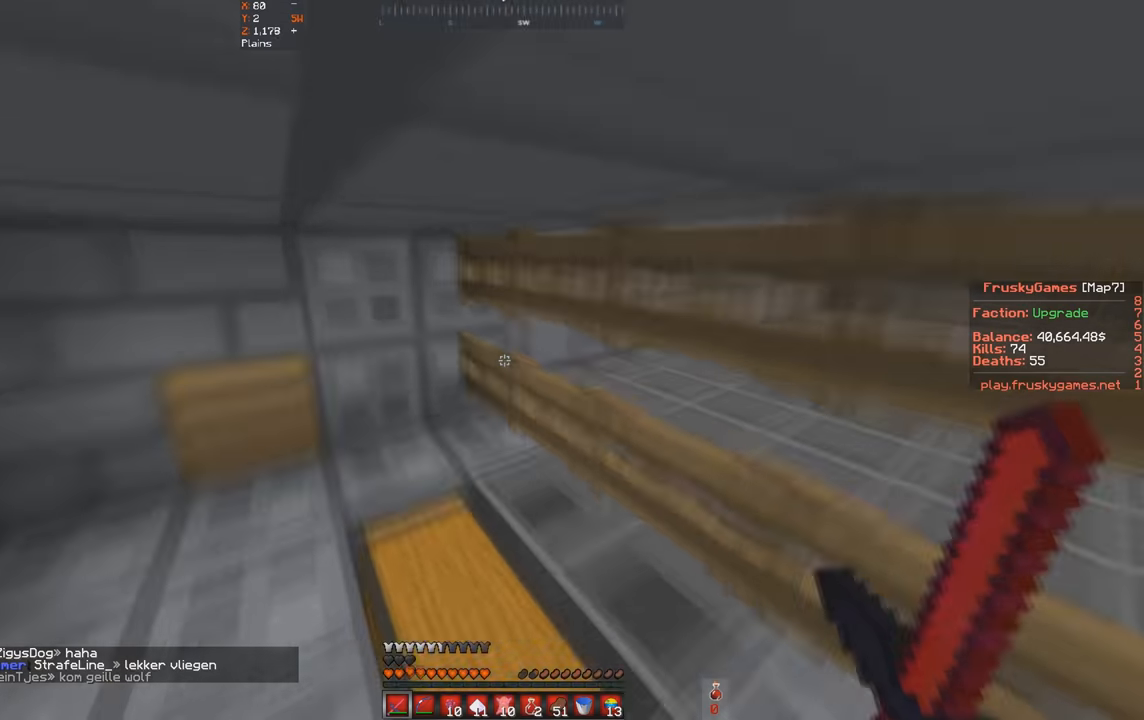
{"keys": ["w"], "events": [[133, "space", "up"], [333, "a", "up"]]}
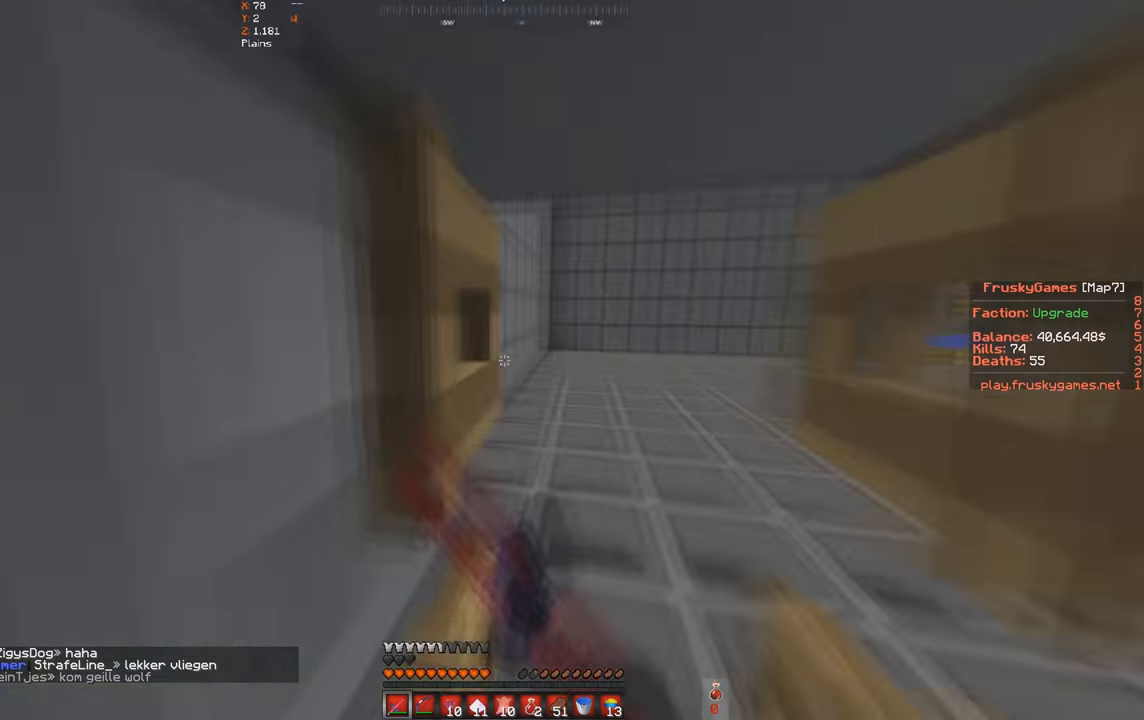
{"keys": ["s"], "events": [[66, "d", "down"], [200, "d", "up"], [200, "s", "down"], [200, "w", "up"]]}
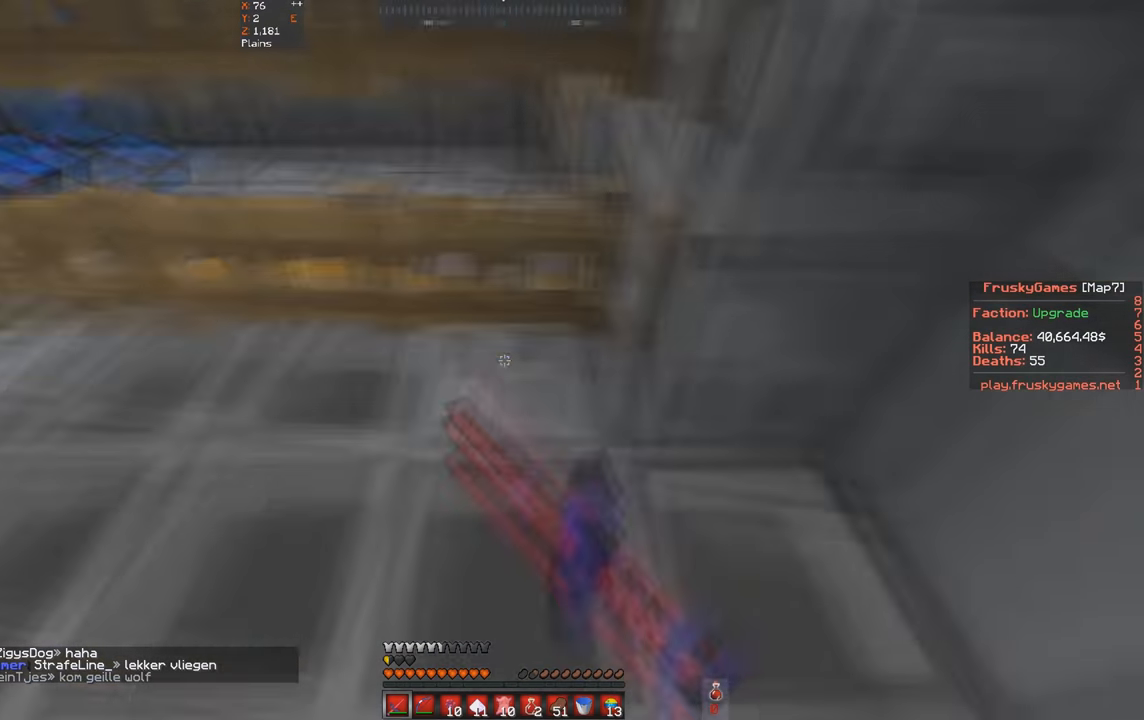
{"keys": ["a", "space", "w"], "events": [[133, "s", "up"], [200, "a", "down"], [266, "w", "down"], [500, "space", "down"]]}
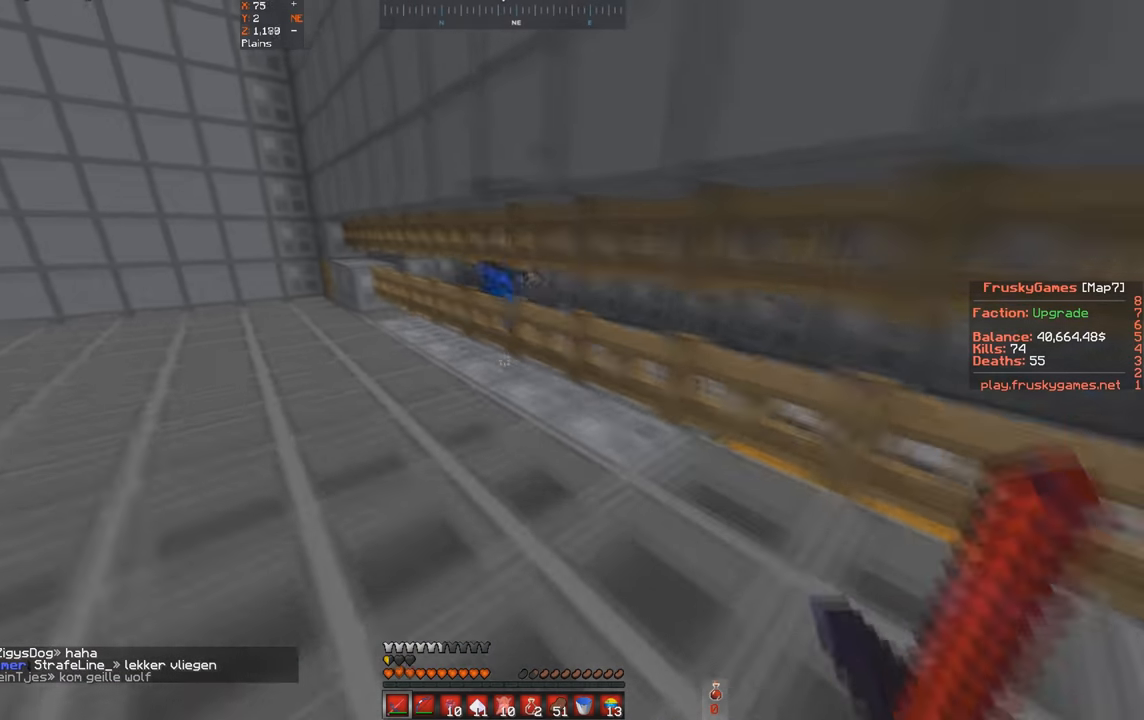
{"keys": ["a", "w"], "events": [[333, "space", "up"]]}
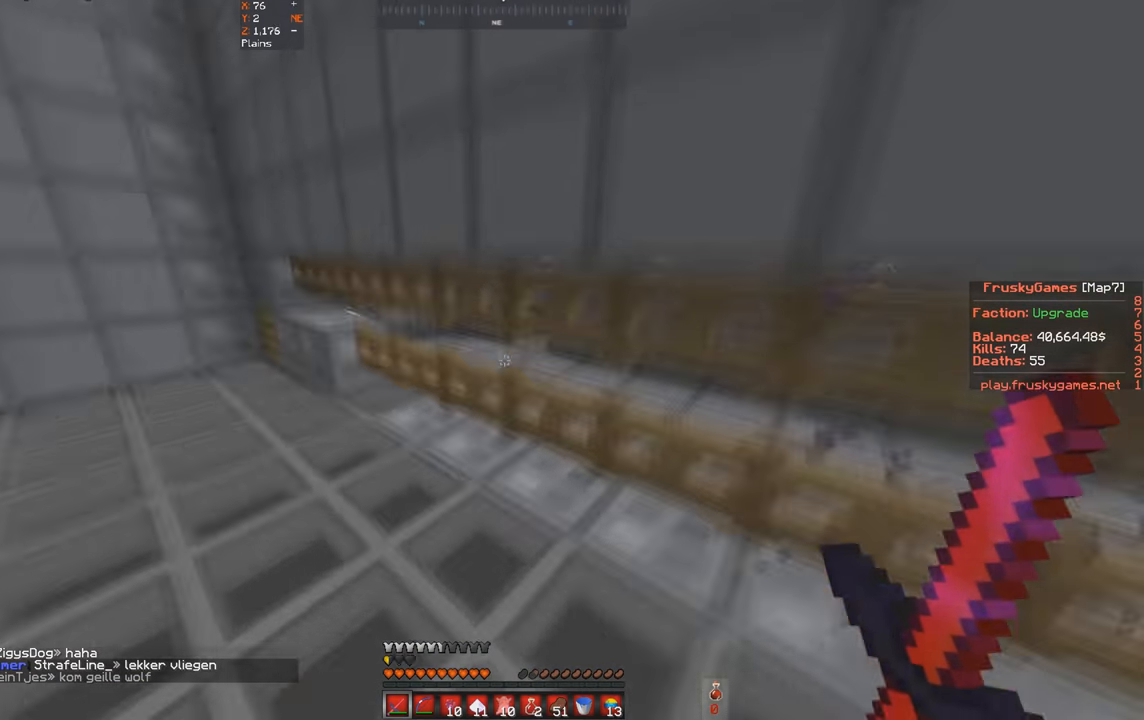
{"keys": ["a", "w"], "events": [[300, "w", "up"], [500, "w", "down"]]}
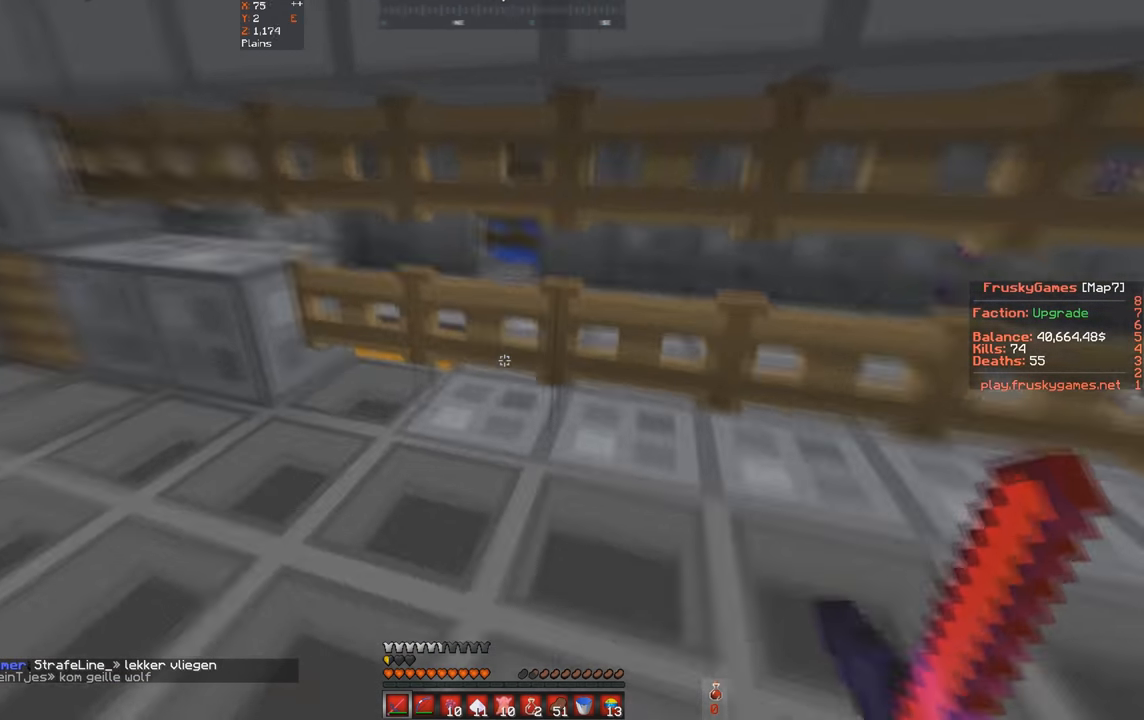
{"keys": ["d", "w"], "events": [[133, "a", "up"], [500, "d", "down"]]}
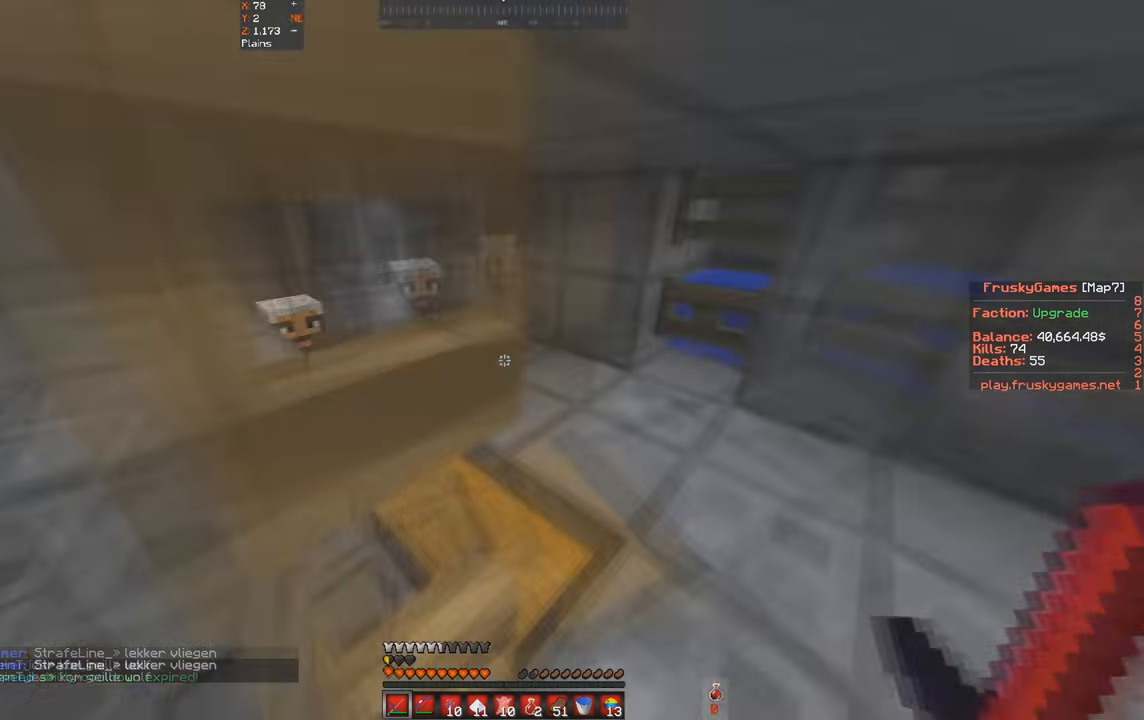
{"keys": [], "events": [[133, "d", "up"], [133, "w", "up"], [166, "s", "down"], [433, "s", "up"]]}
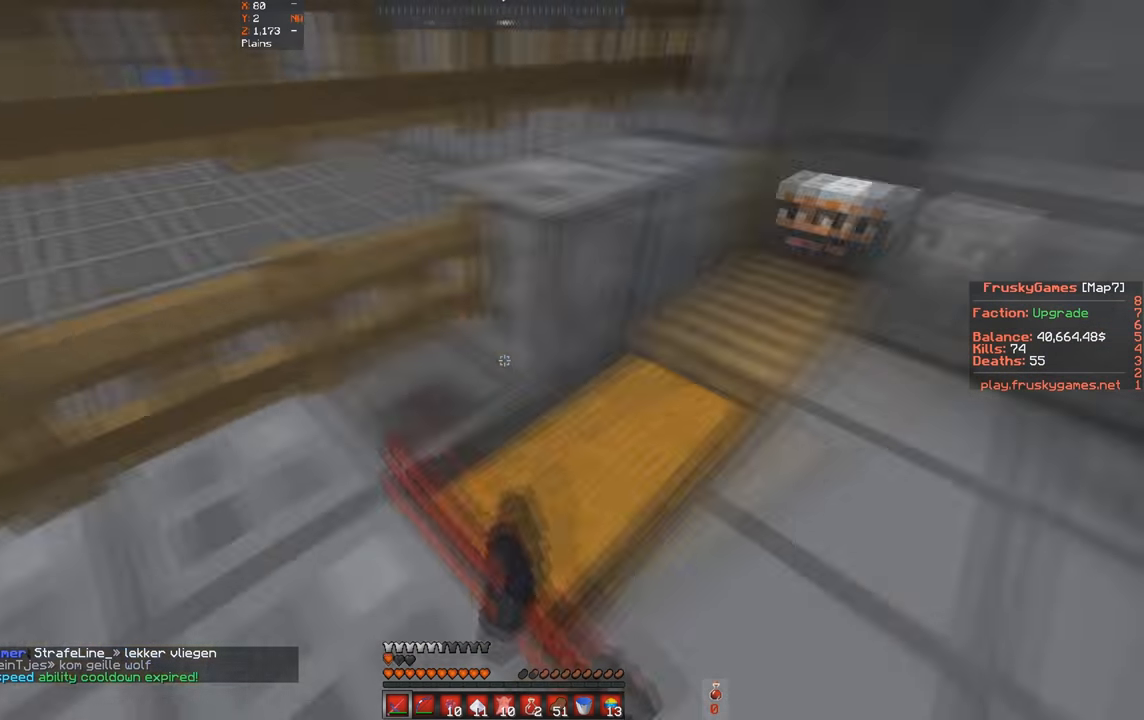
{"keys": ["w"], "events": [[66, "a", "down"], [100, "w", "down"], [333, "a", "up"], [366, "w", "up"], [466, "w", "down"]]}
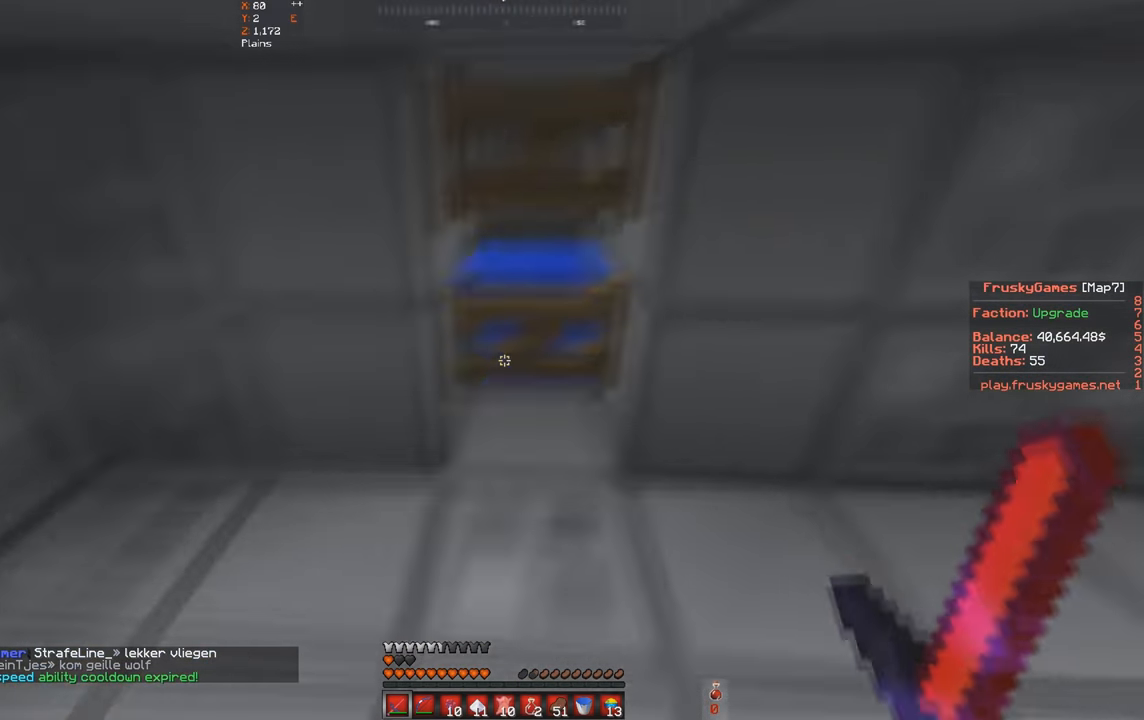
{"keys": ["d", "s"], "events": [[366, "d", "down"], [500, "s", "down"], [500, "w", "up"]]}
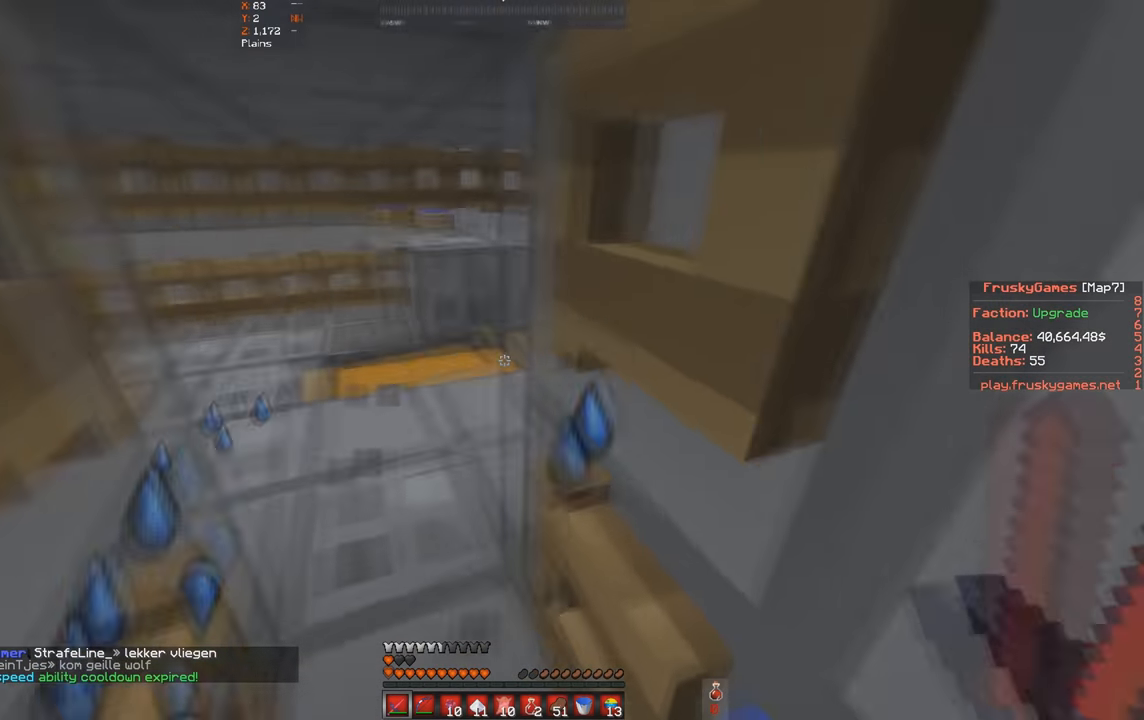
{"keys": ["d"], "events": [[33, "d", "up"], [400, "s", "up"], [466, "d", "down"]]}
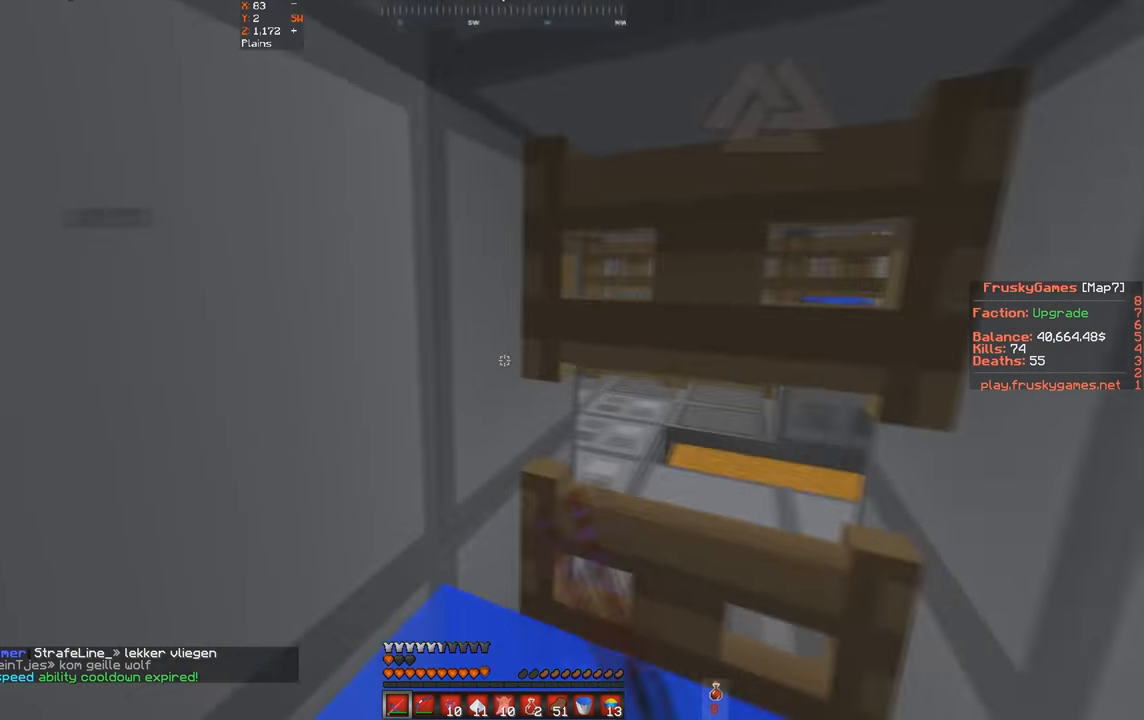
{"keys": [], "events": [[233, "d", "up"]]}